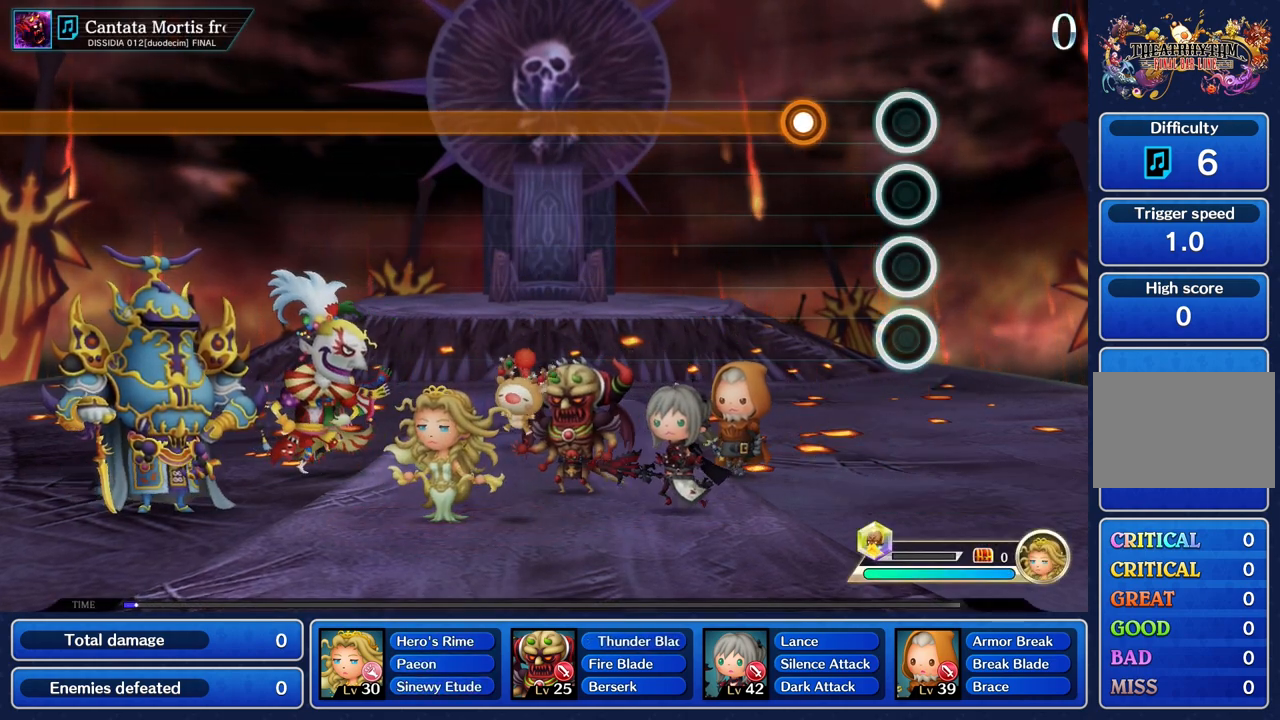
Gameplay with a controller (PlayStation layout); each line is a JSON object with the inputs held at the frame after it. "events" lists button and stick changes between this image and that frame as [ms after this image, input, new state], when the widget could be followed in between. Not read: CIRCLE L3 R2 R3 SQUARE.
{"buttons": ["R1"], "left_stick": "center", "right_stick": "center", "events": [[317, "R1", "down"]]}
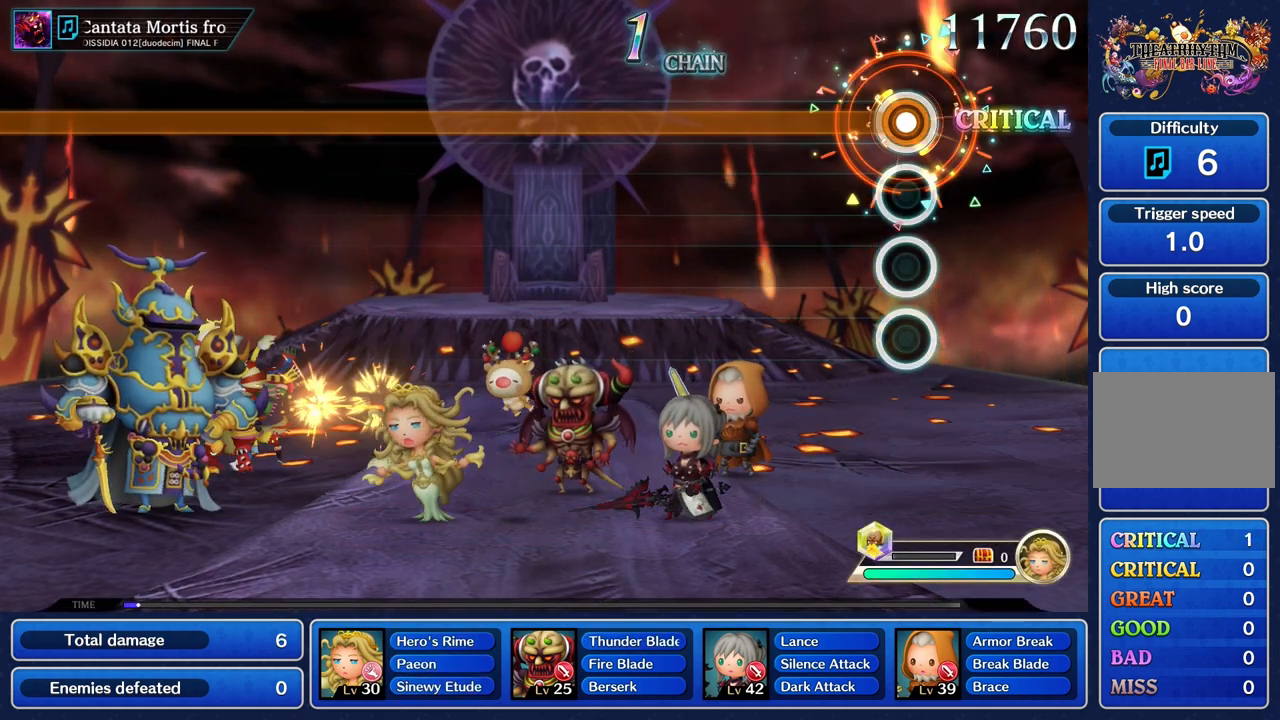
{"buttons": ["R1"], "left_stick": "center", "right_stick": "center", "events": []}
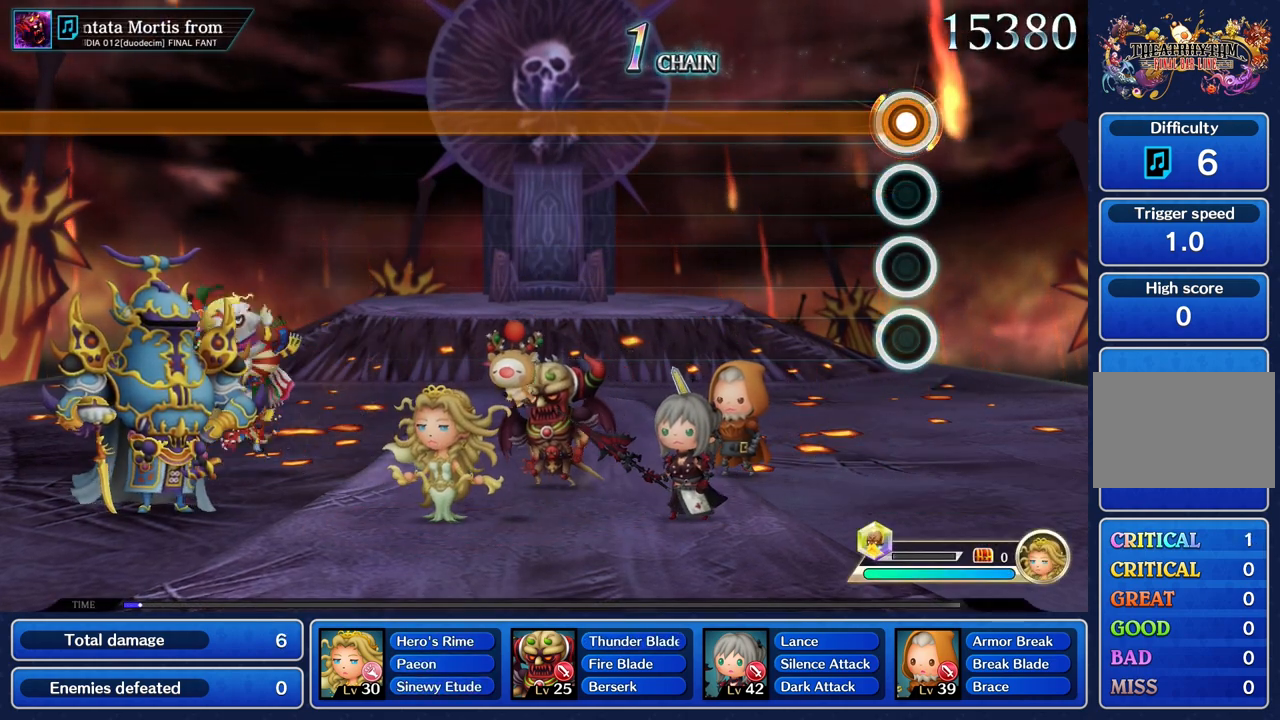
{"buttons": ["R1"], "left_stick": "center", "right_stick": "center", "events": []}
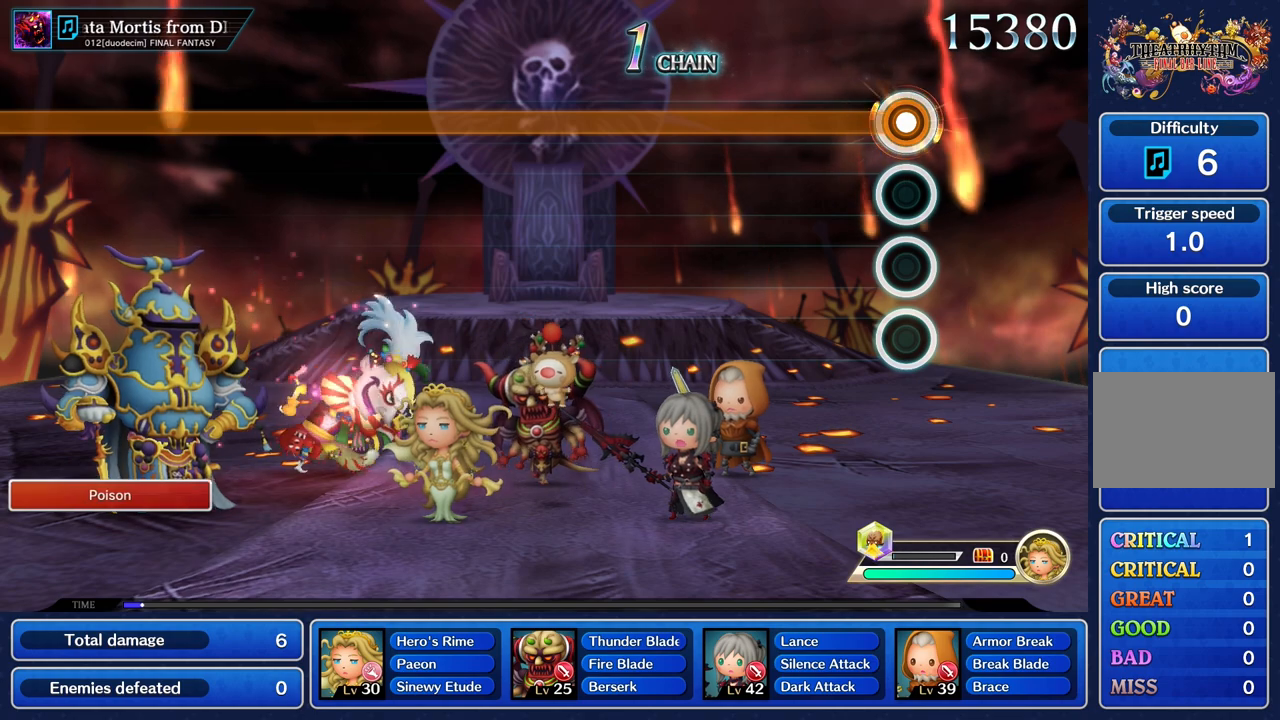
{"buttons": ["R1"], "left_stick": "center", "right_stick": "center", "events": []}
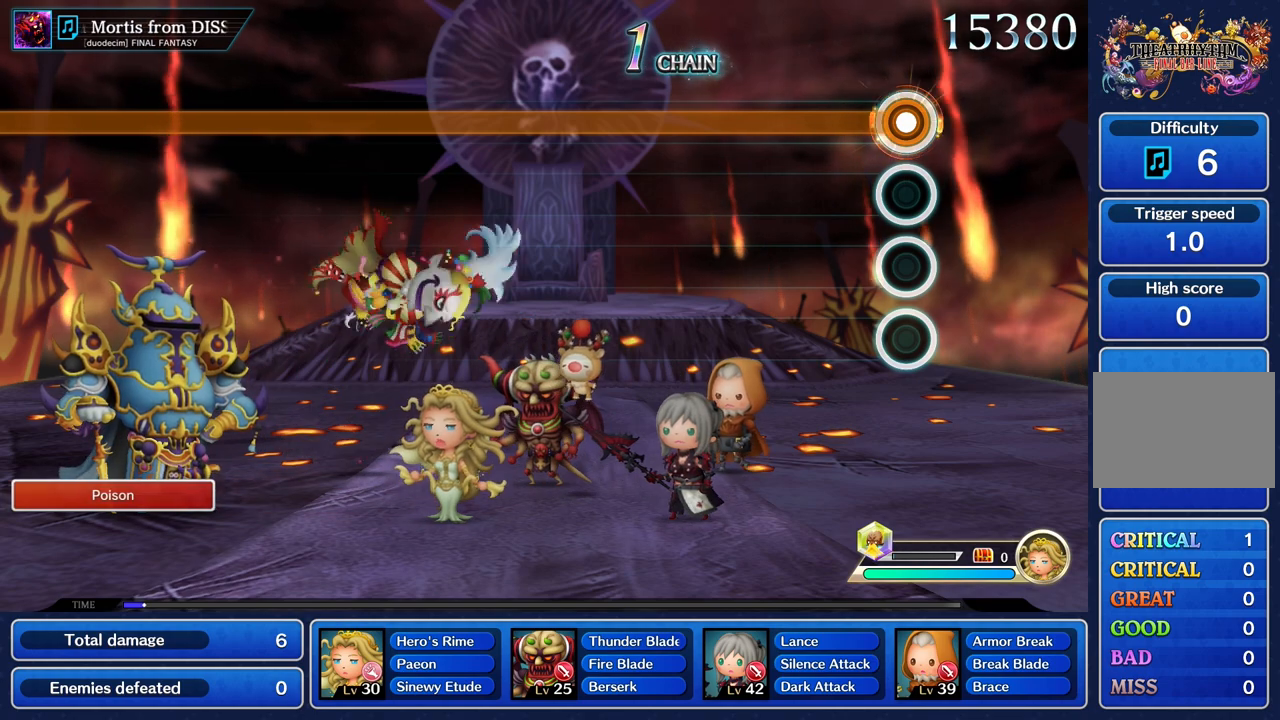
{"buttons": ["R1"], "left_stick": "center", "right_stick": "center", "events": []}
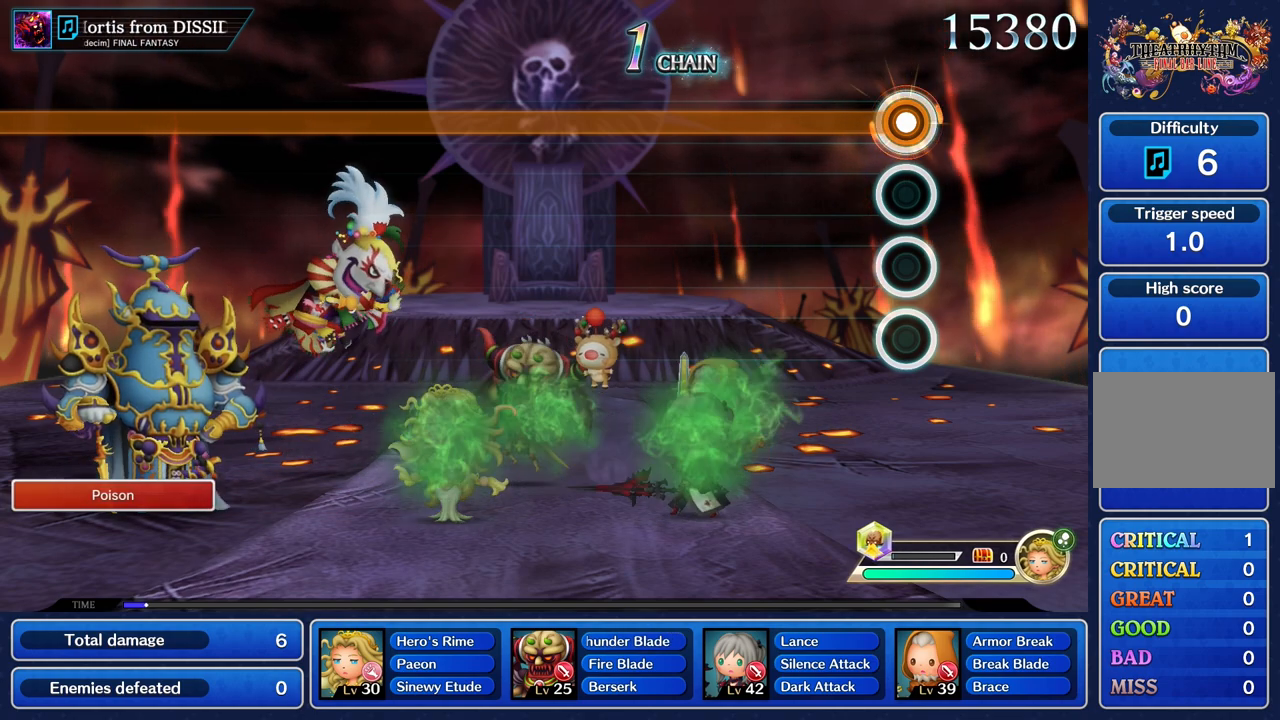
{"buttons": ["R1"], "left_stick": "center", "right_stick": "center", "events": []}
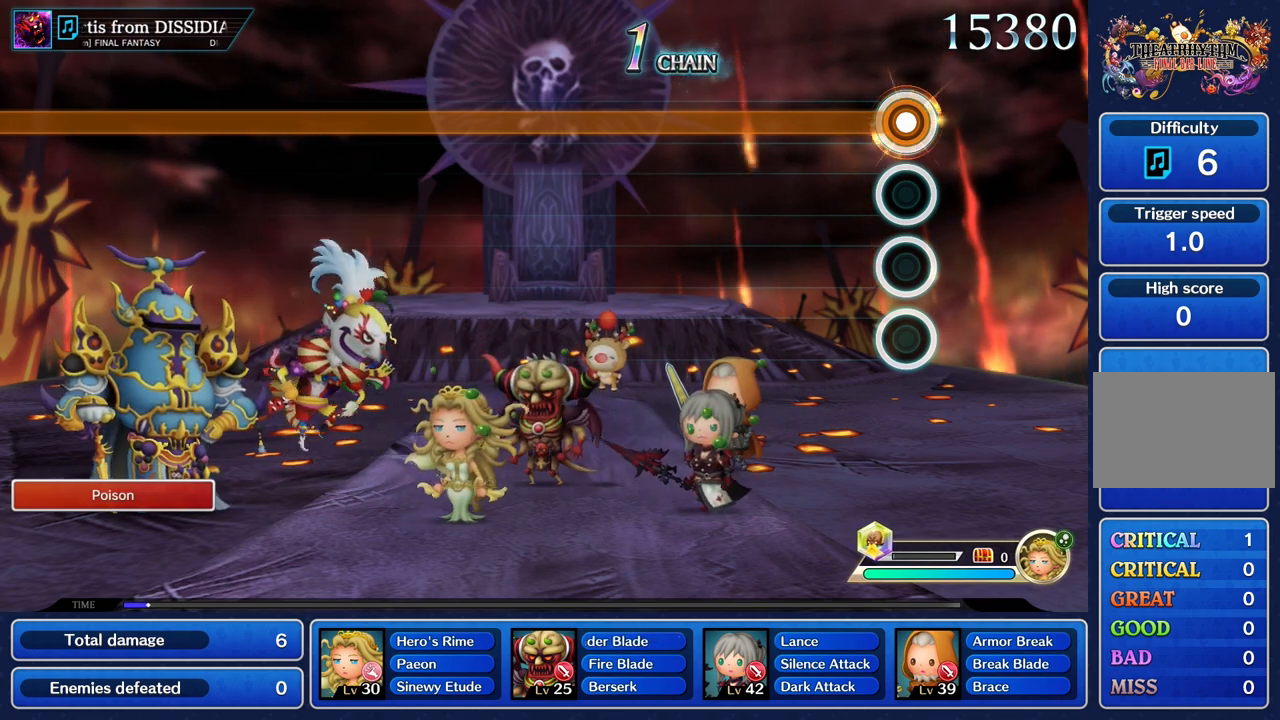
{"buttons": ["R1"], "left_stick": "center", "right_stick": "center", "events": []}
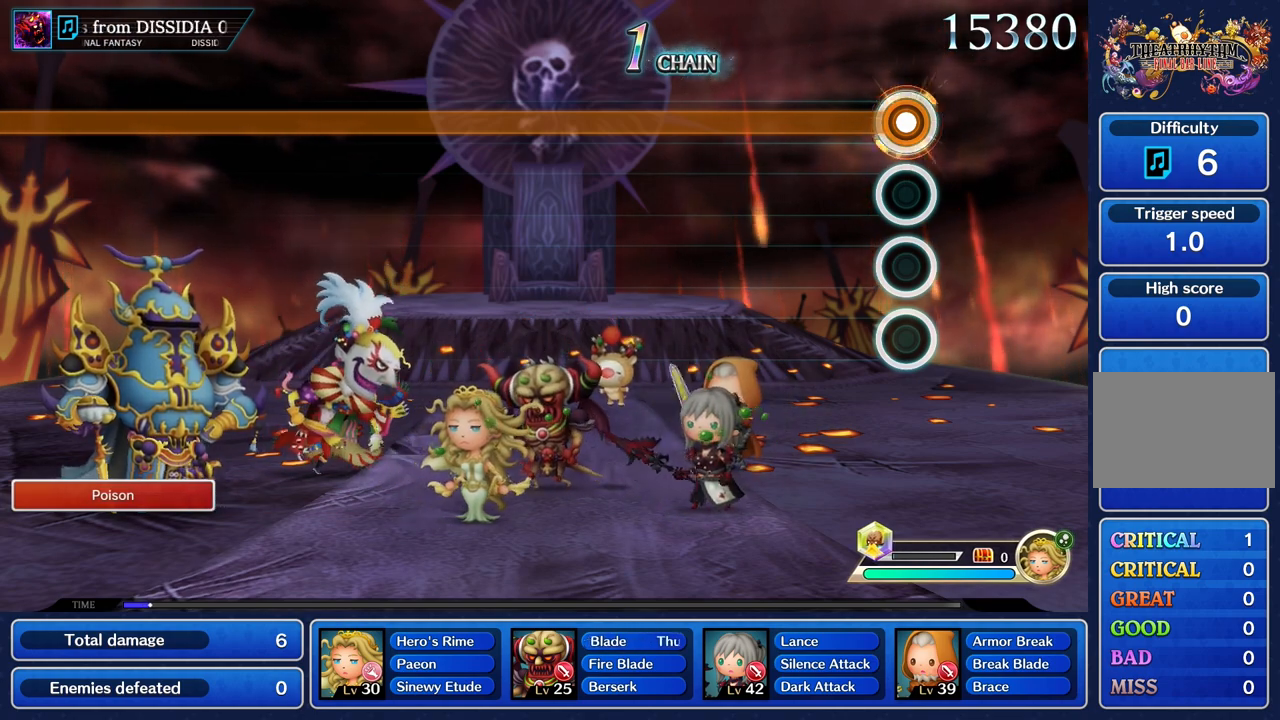
{"buttons": ["R1"], "left_stick": "center", "right_stick": "center", "events": []}
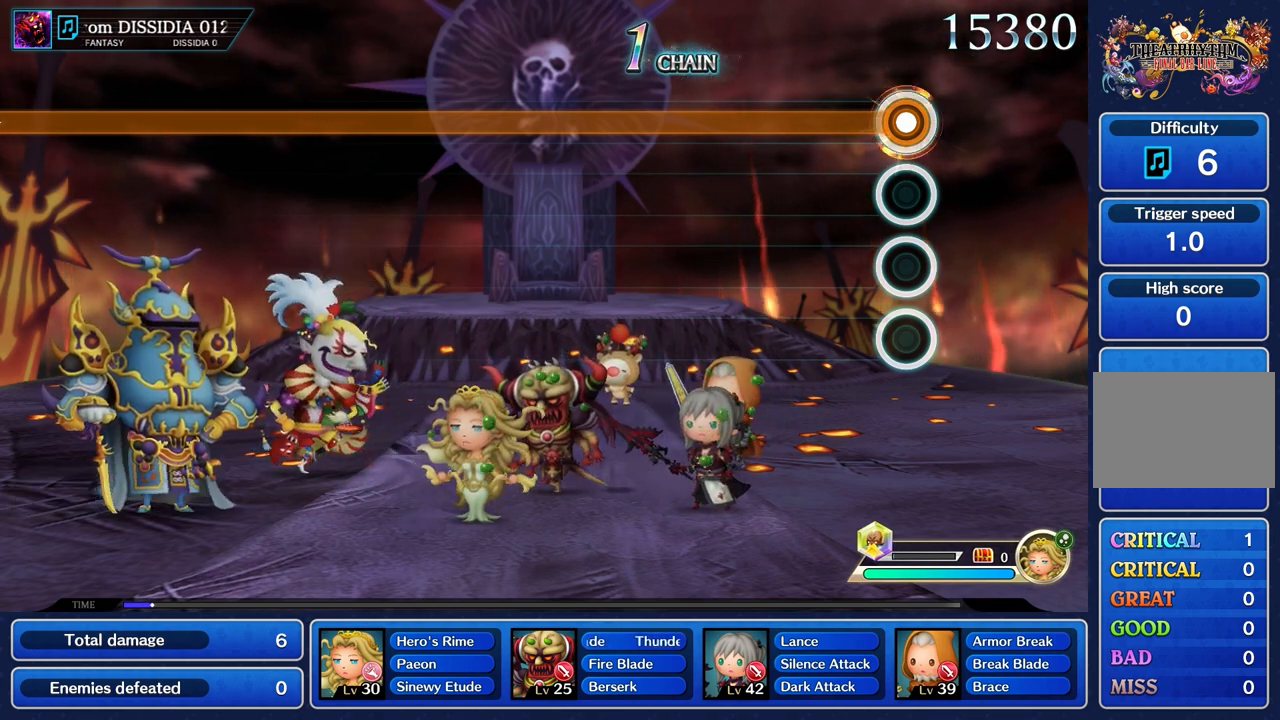
{"buttons": ["R1"], "left_stick": "center", "right_stick": "center", "events": []}
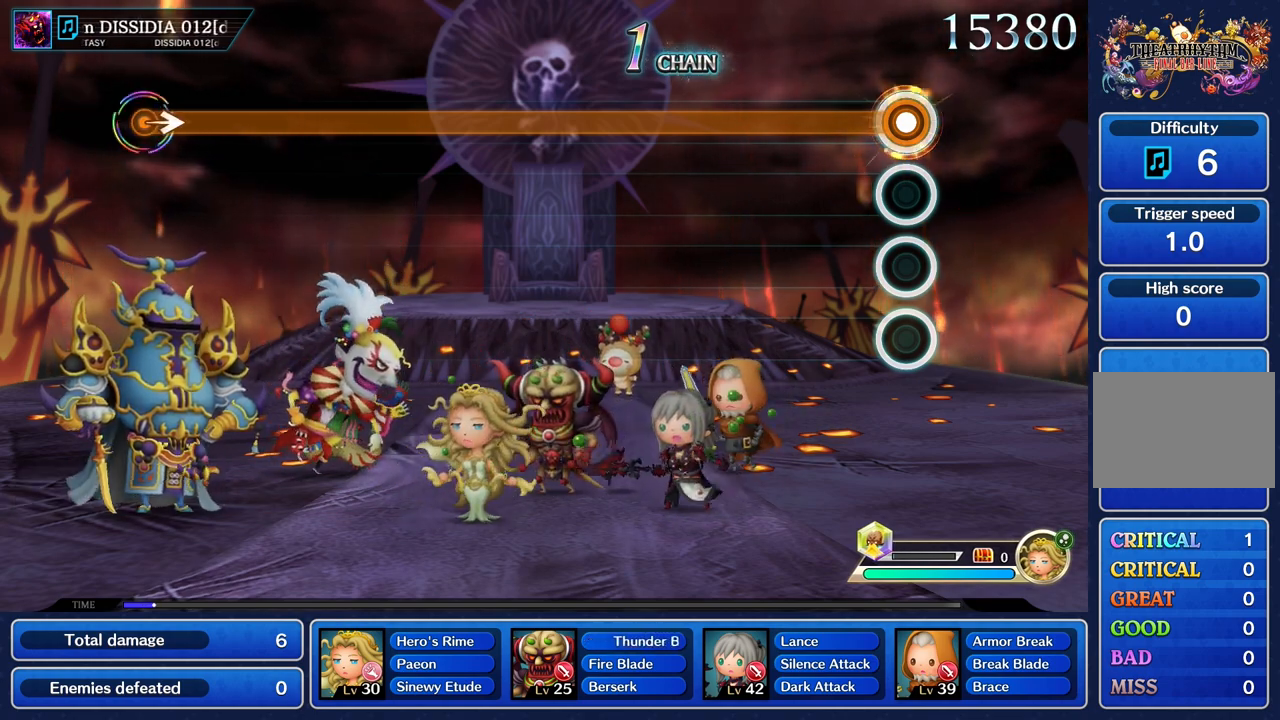
{"buttons": ["R1"], "left_stick": "center", "right_stick": "center", "events": []}
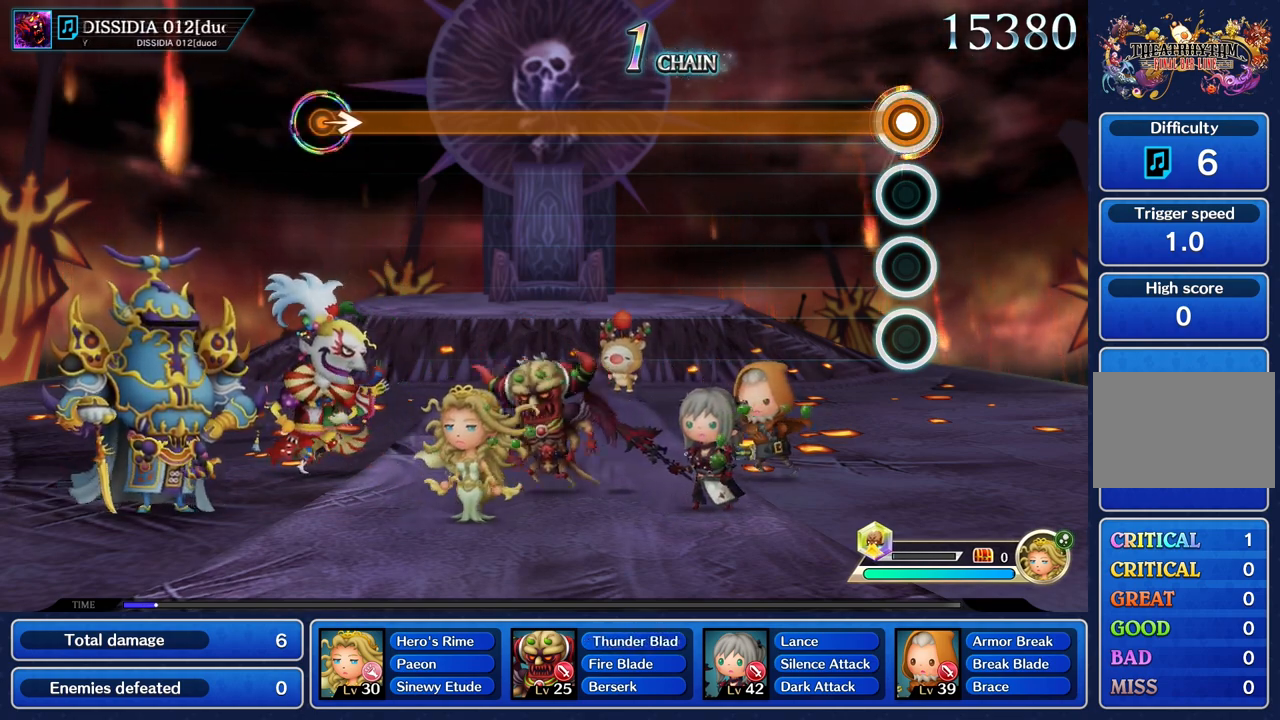
{"buttons": ["R1"], "left_stick": "center", "right_stick": "center", "events": []}
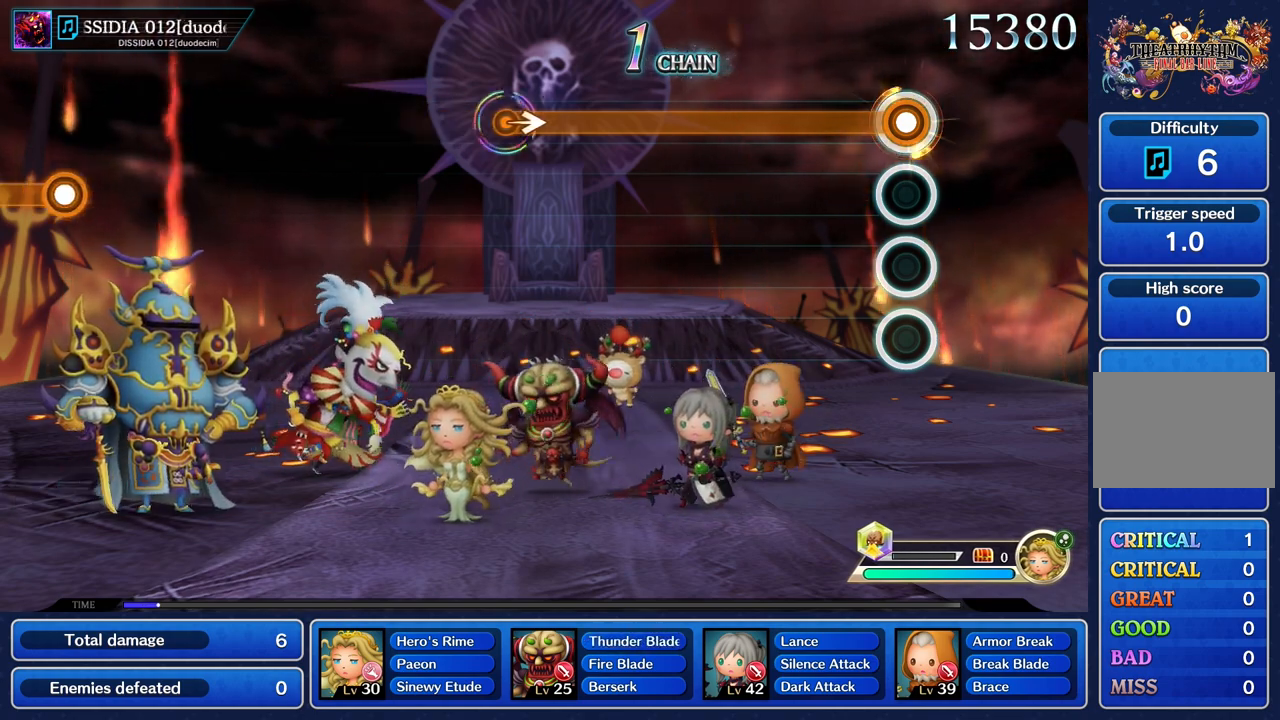
{"buttons": ["R1"], "left_stick": "center", "right_stick": "center", "events": []}
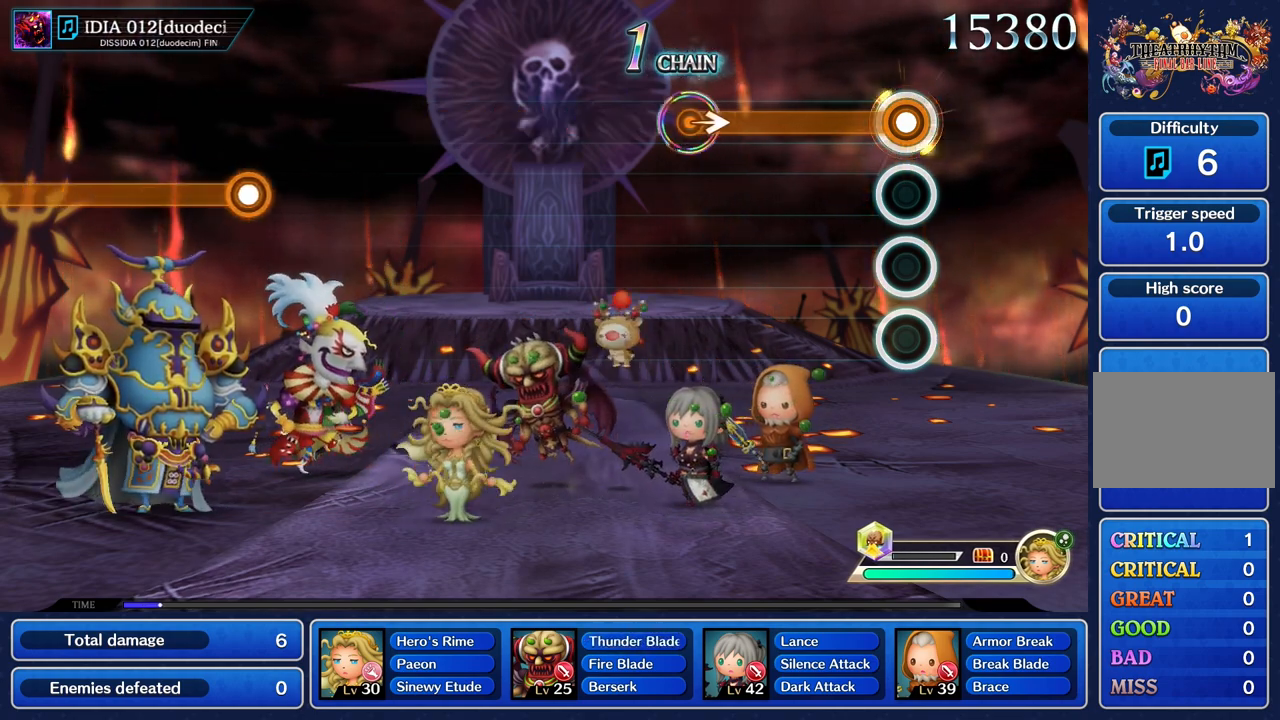
{"buttons": ["R1"], "left_stick": "center", "right_stick": "center", "events": []}
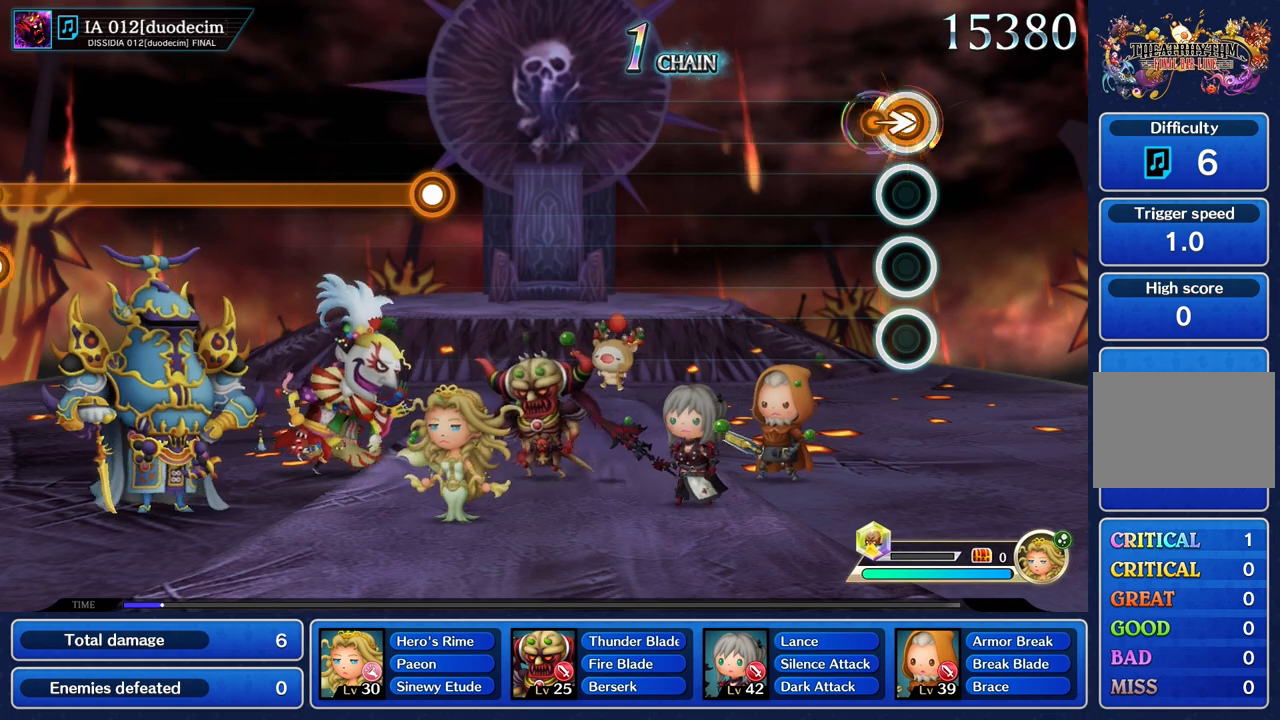
{"buttons": [], "left_stick": "center", "right_stick": "center", "events": [[117, "left_stick", "right"], [233, "R1", "up"], [233, "left_stick", "center"]]}
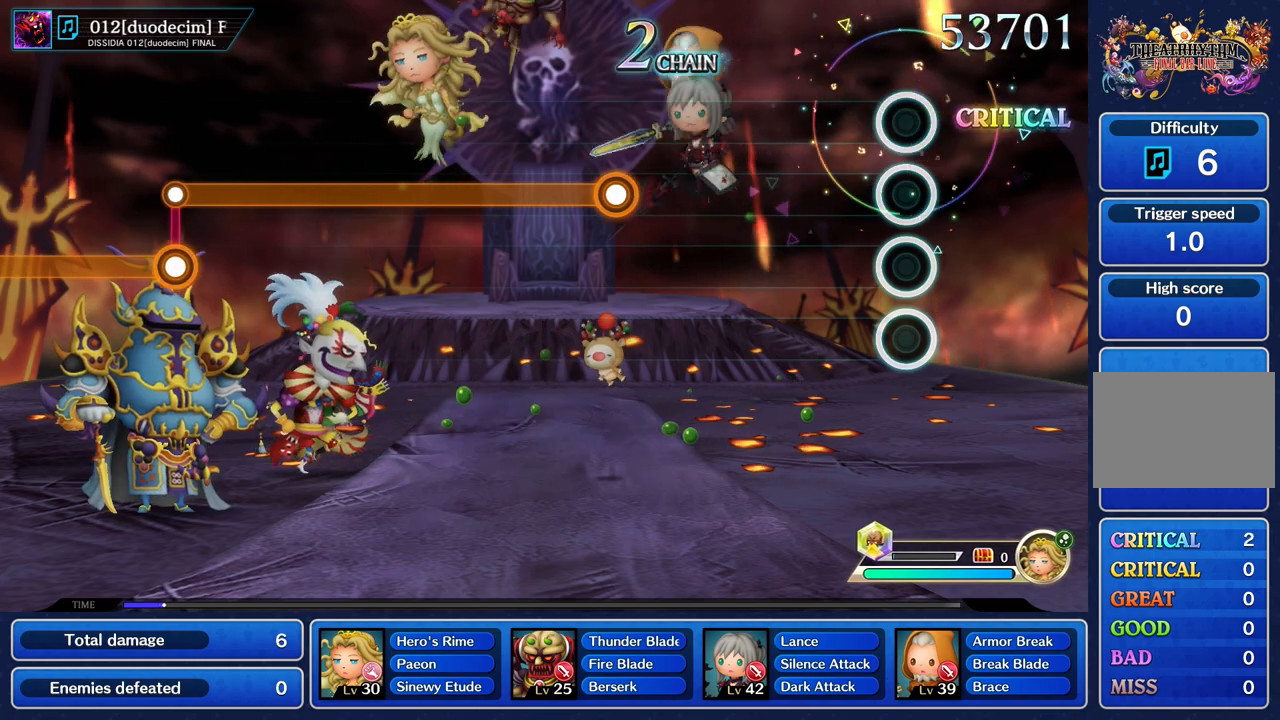
{"buttons": [], "left_stick": "center", "right_stick": "center", "events": []}
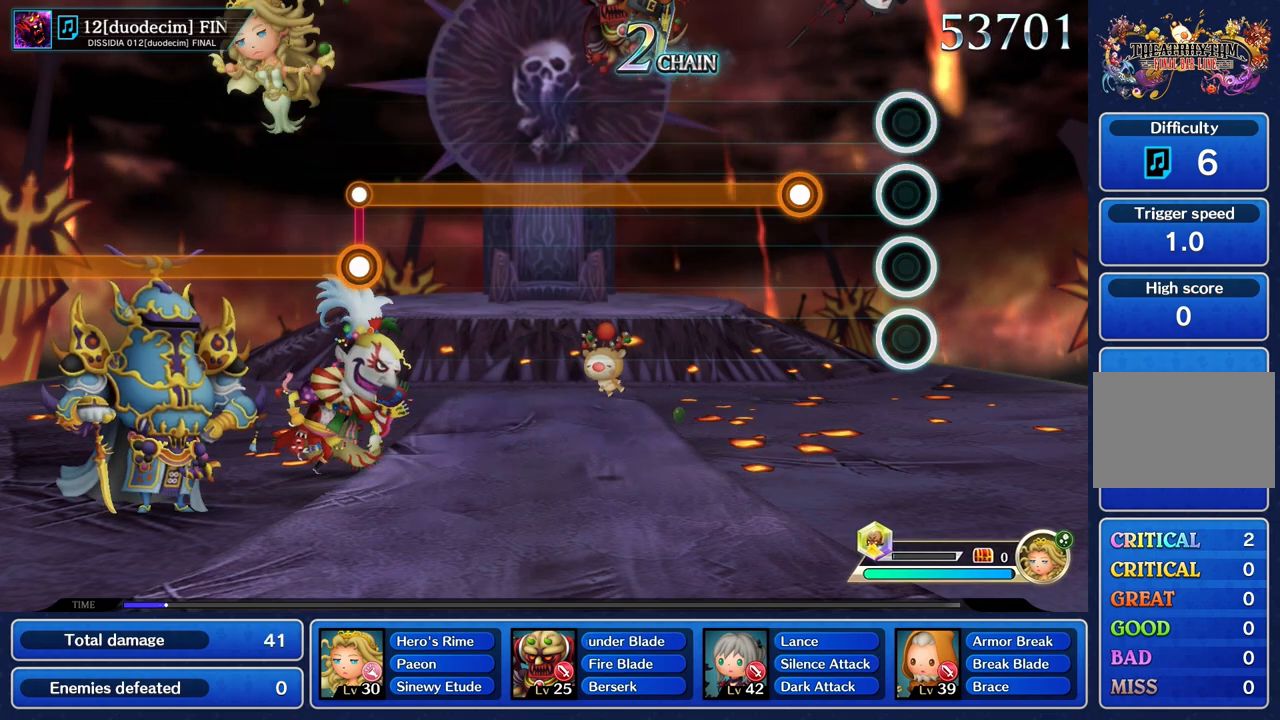
{"buttons": ["R1"], "left_stick": "center", "right_stick": "center", "events": [[317, "R1", "down"]]}
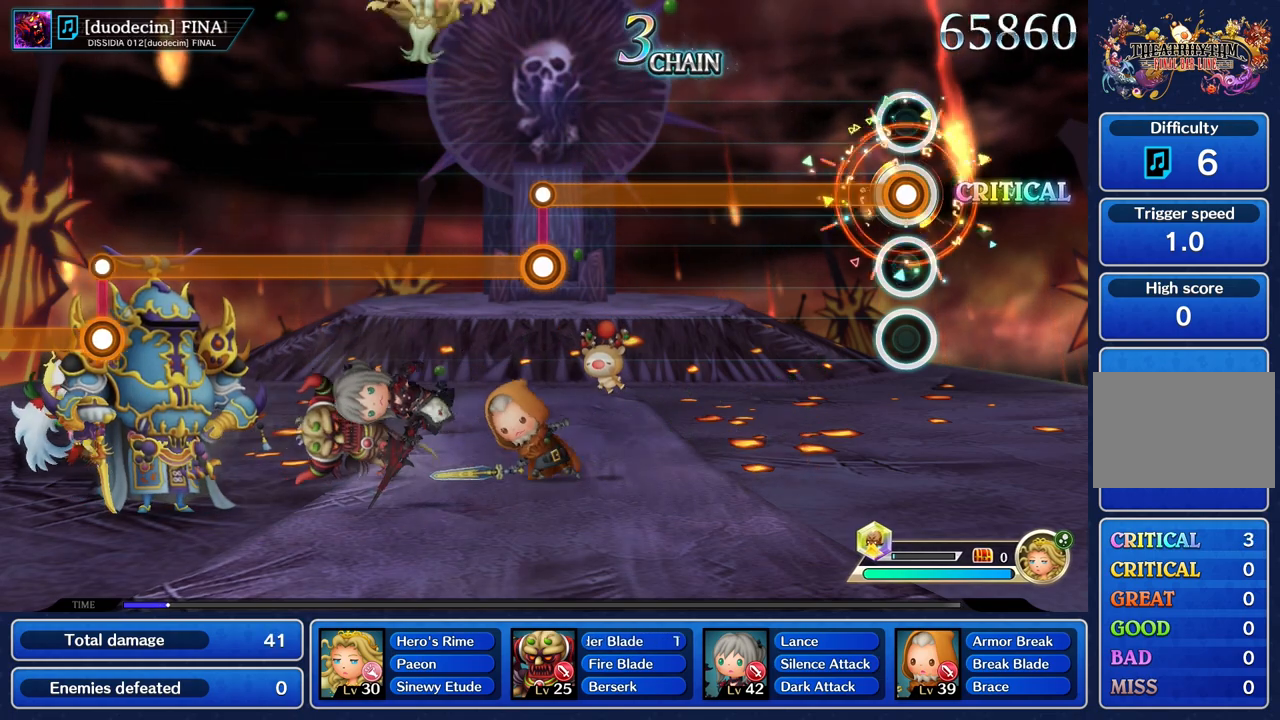
{"buttons": ["R1"], "left_stick": "center", "right_stick": "center", "events": []}
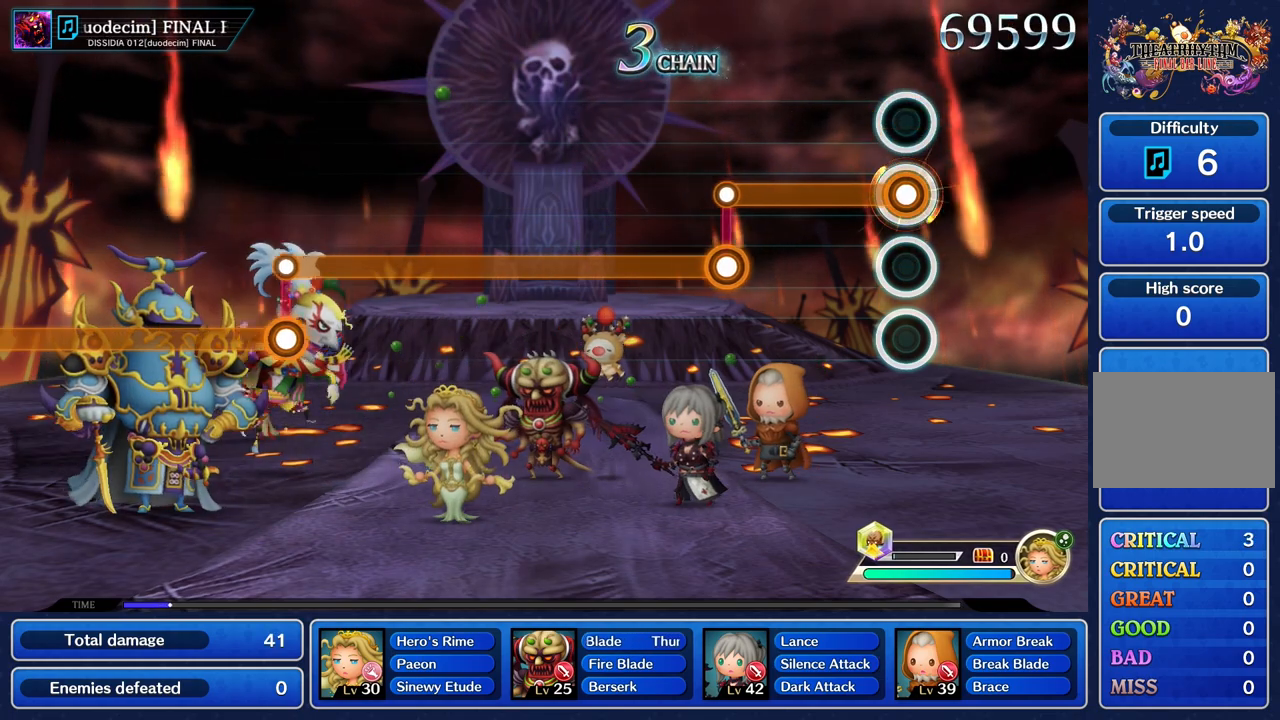
{"buttons": ["L1", "R1"], "left_stick": "center", "right_stick": "center", "events": [[484, "L1", "down"]]}
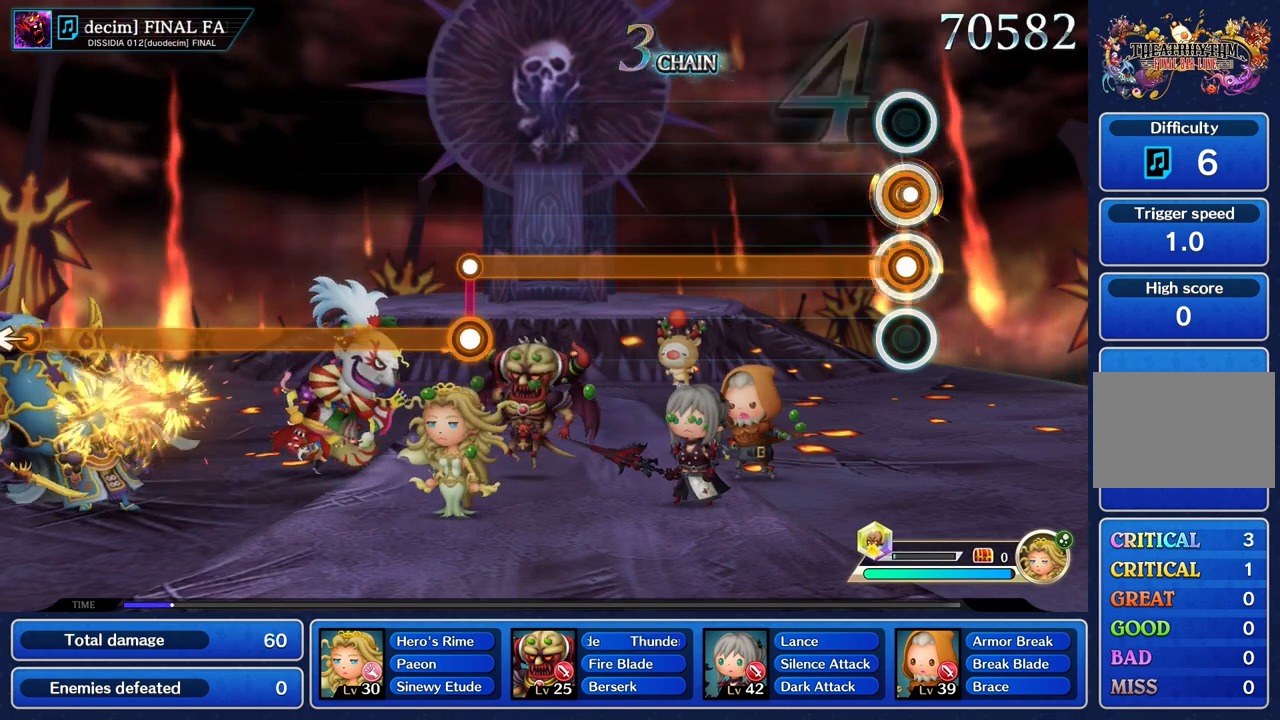
{"buttons": ["L1"], "left_stick": "center", "right_stick": "center", "events": [[17, "R1", "up"]]}
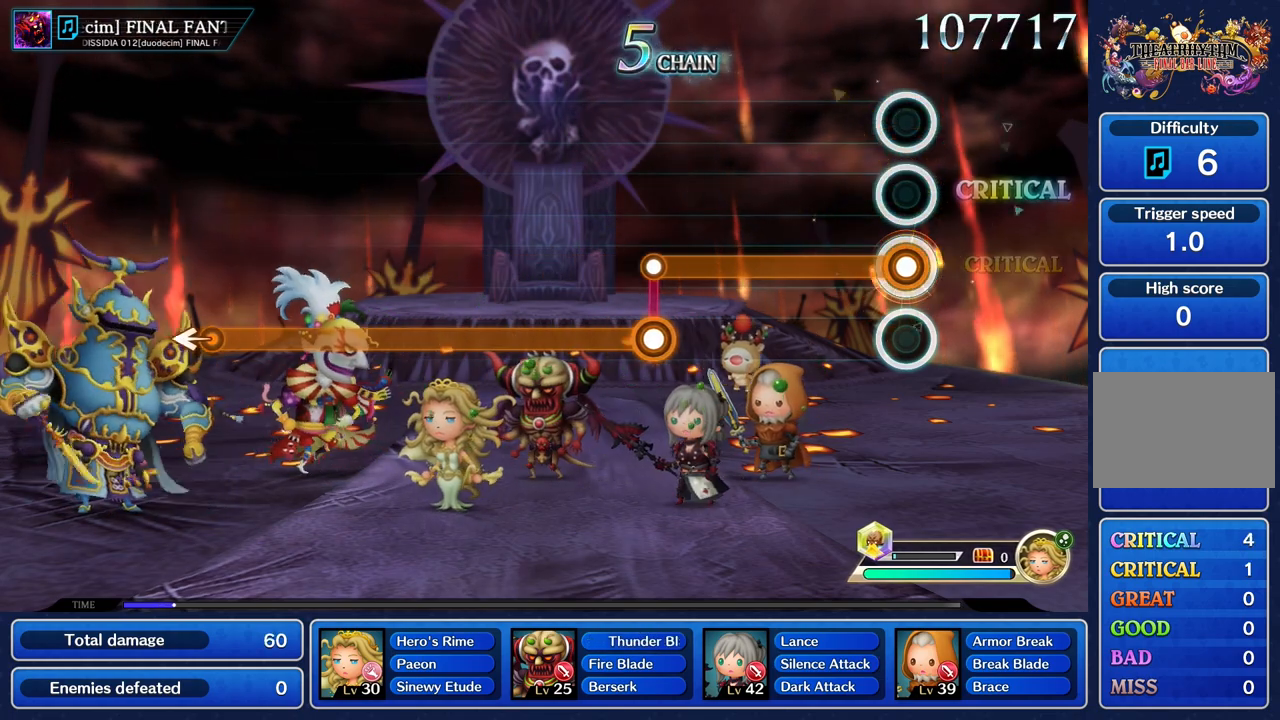
{"buttons": ["L1"], "left_stick": "center", "right_stick": "center", "events": []}
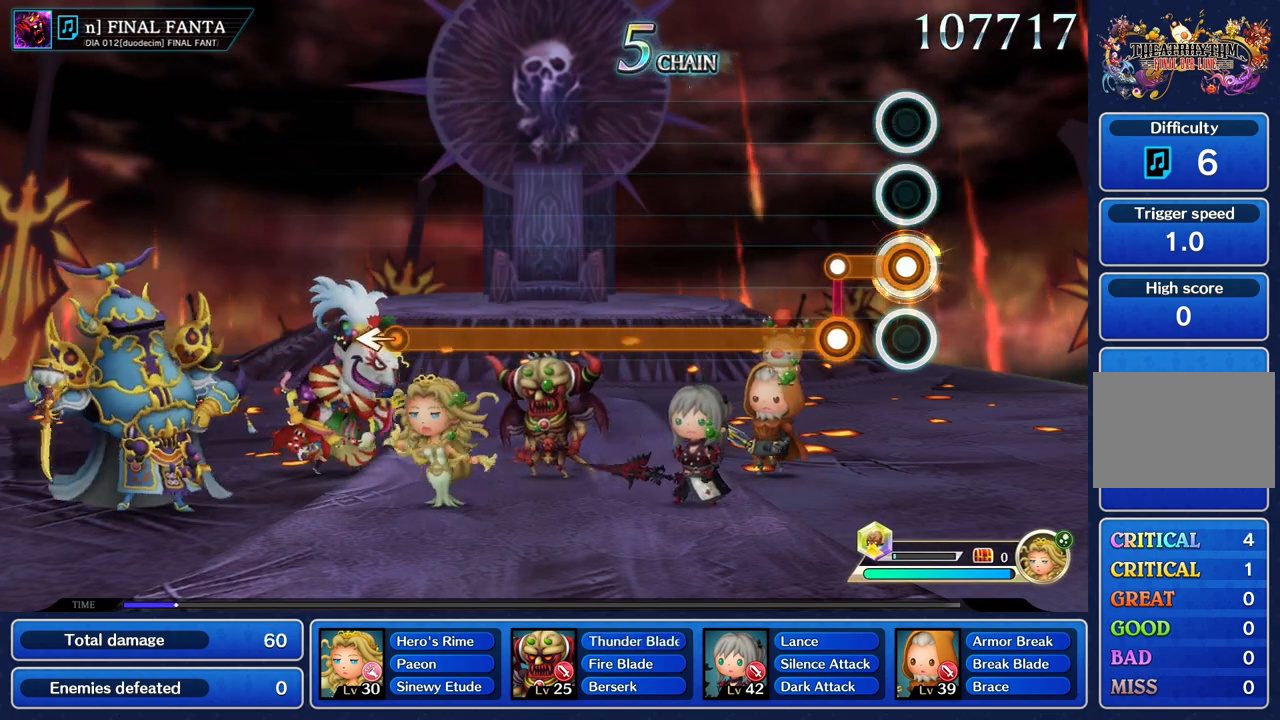
{"buttons": ["R1"], "left_stick": "center", "right_stick": "center", "events": [[217, "L1", "up"], [217, "R1", "down"]]}
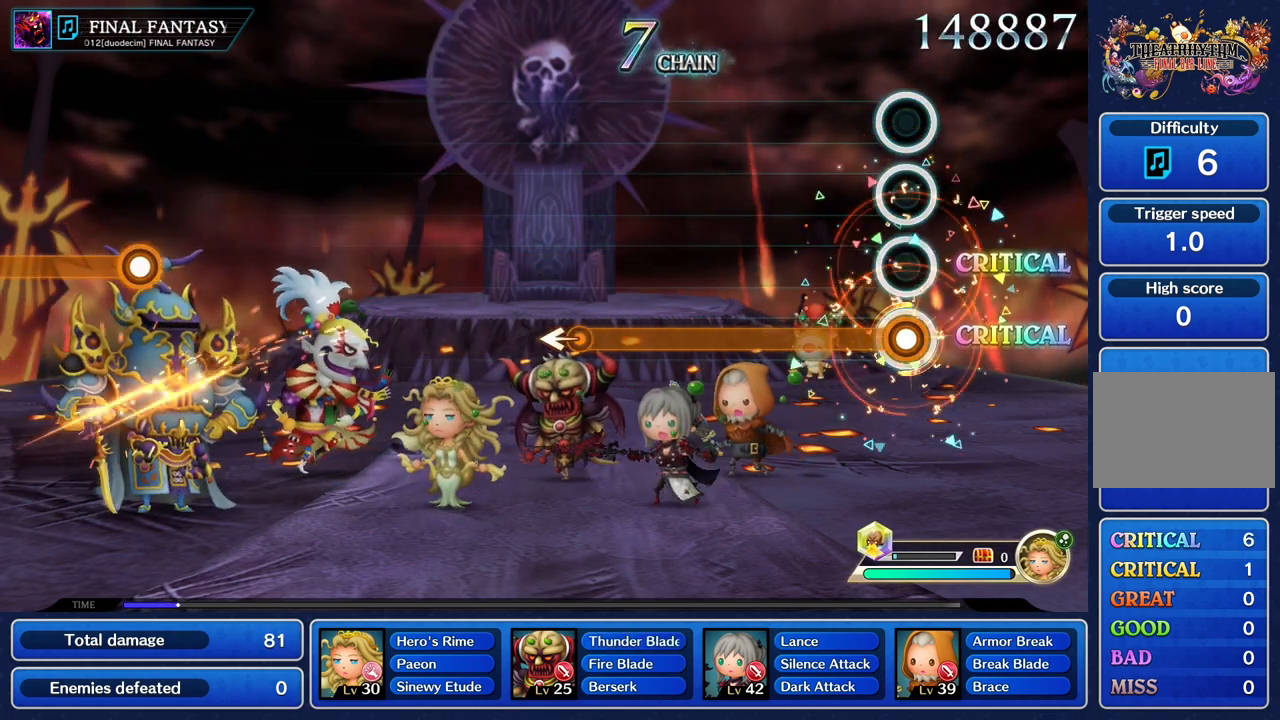
{"buttons": ["R1"], "left_stick": "center", "right_stick": "center", "events": []}
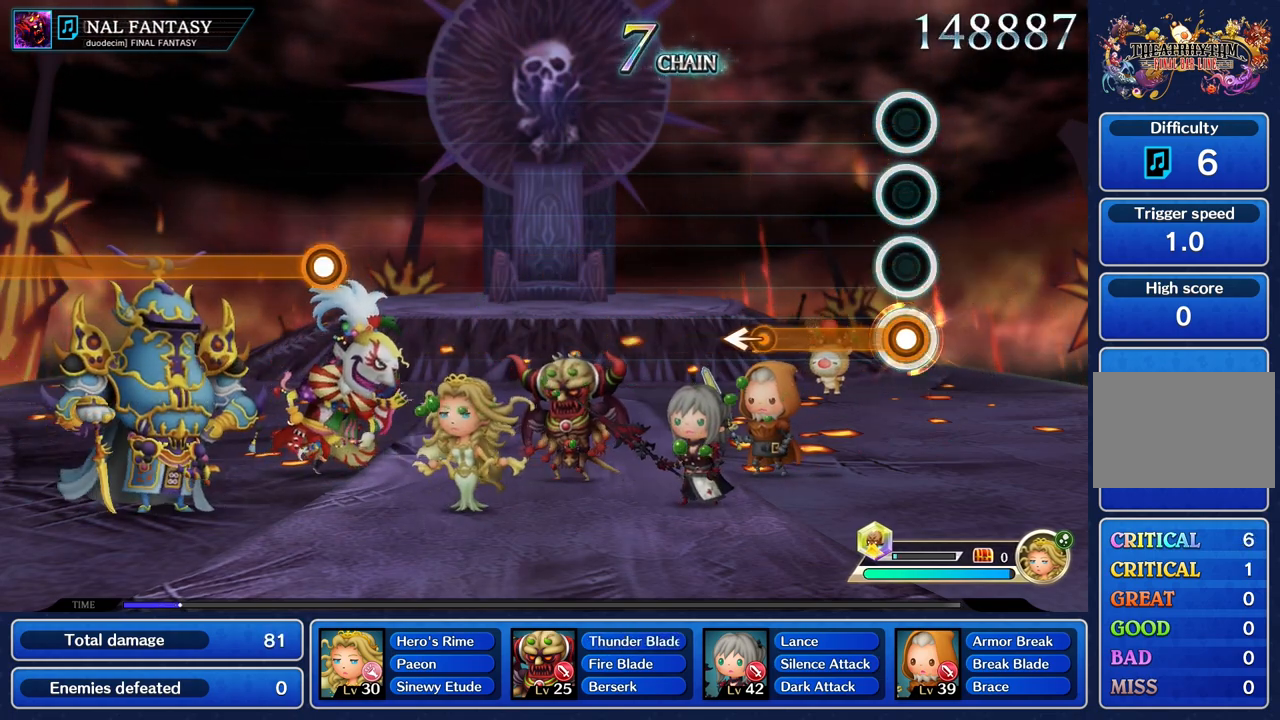
{"buttons": ["R1"], "left_stick": "left", "right_stick": "center", "events": [[417, "left_stick", "left"]]}
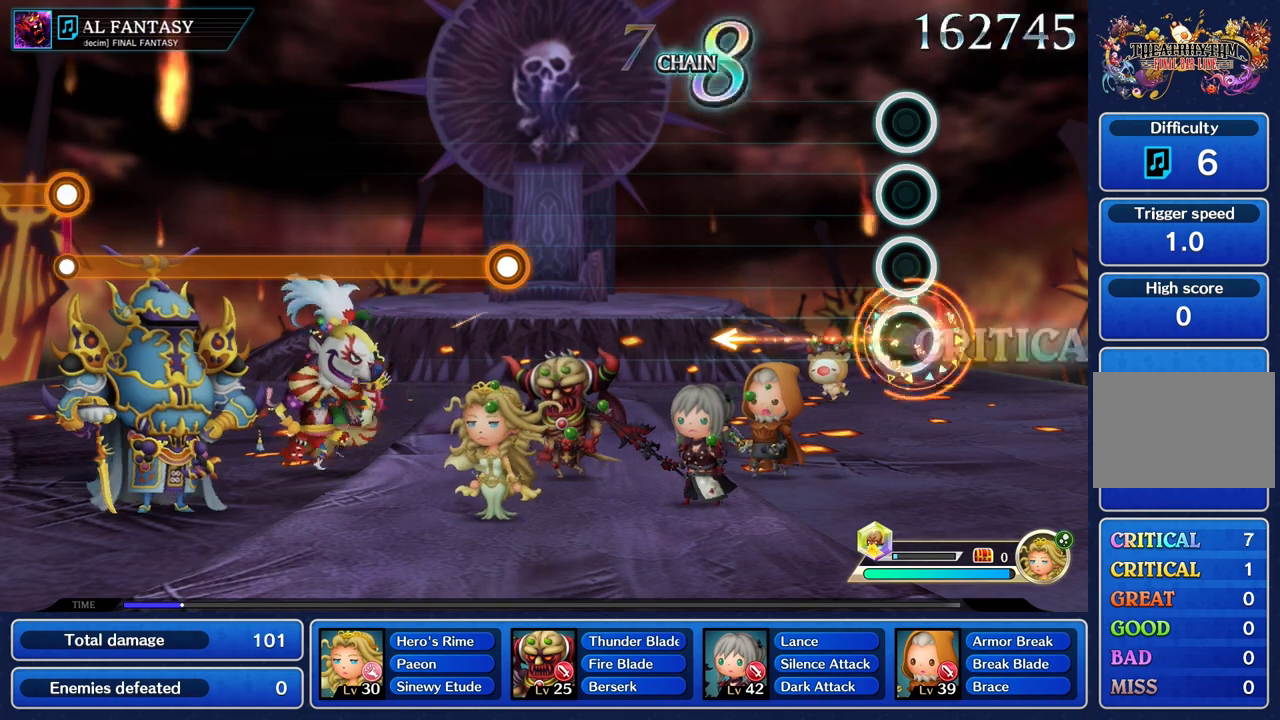
{"buttons": [], "left_stick": "center", "right_stick": "center", "events": [[83, "left_stick", "center"], [250, "R1", "up"]]}
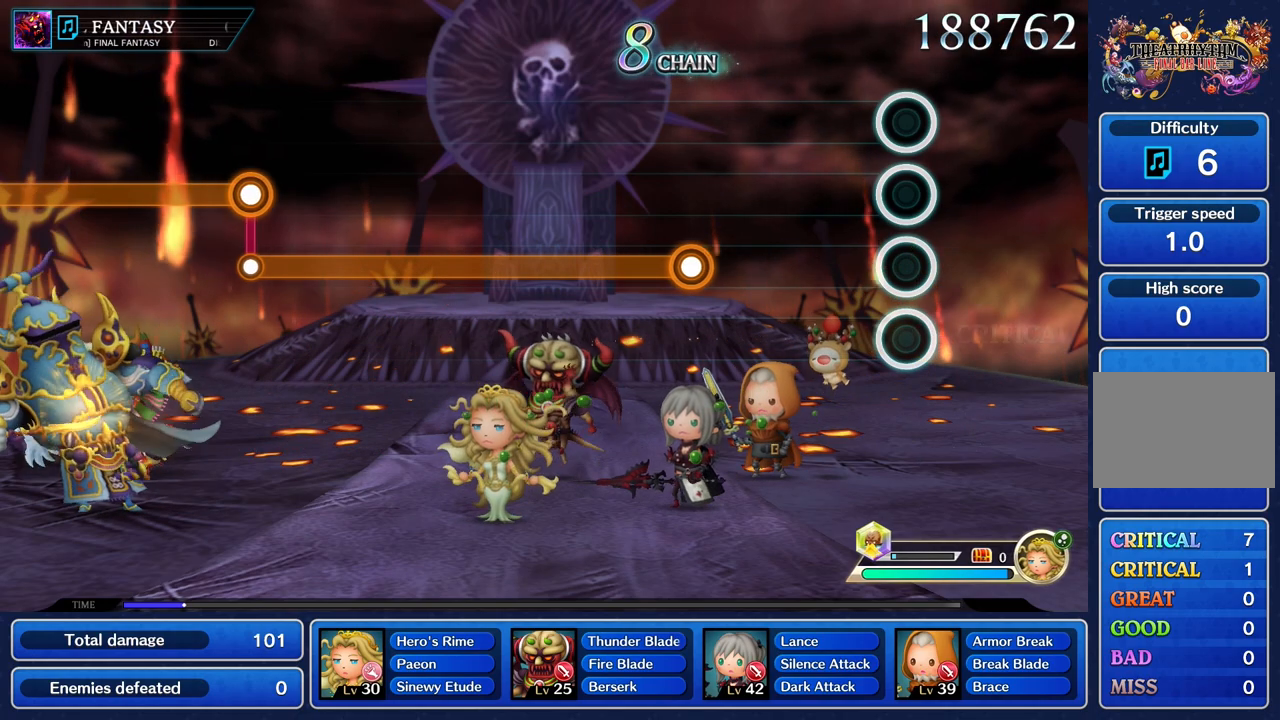
{"buttons": [], "left_stick": "center", "right_stick": "center", "events": []}
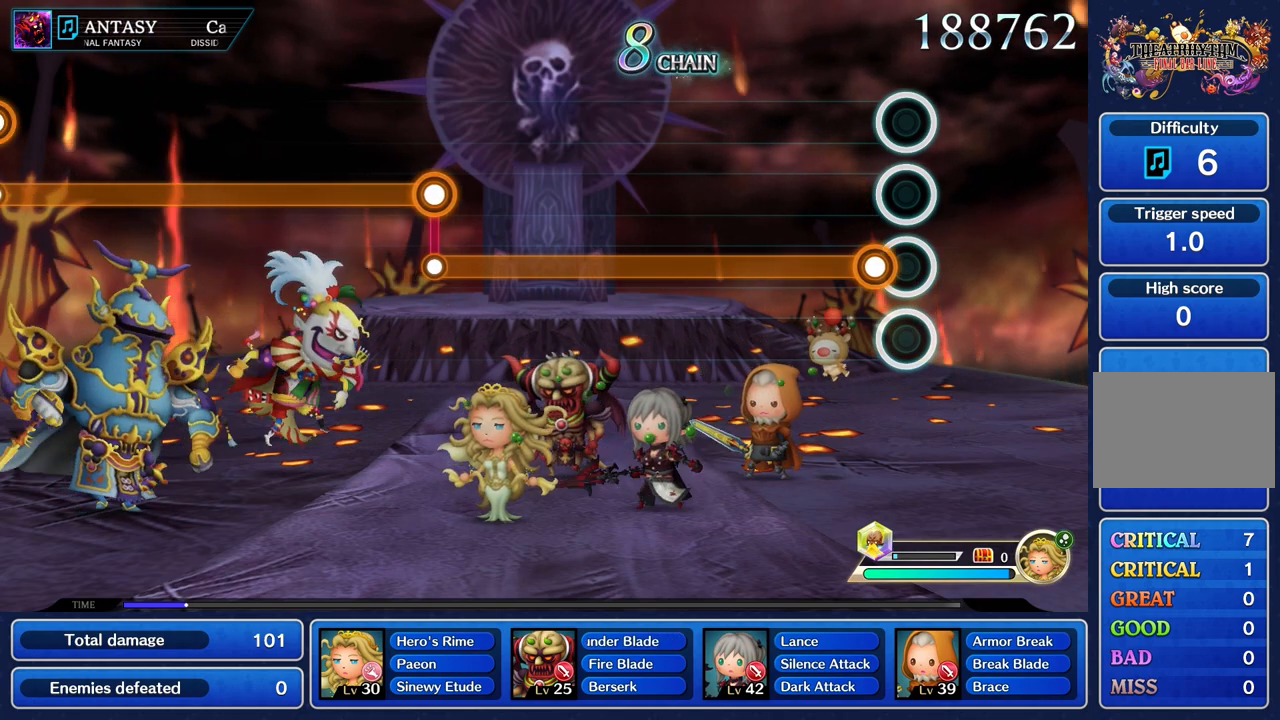
{"buttons": ["R1"], "left_stick": "center", "right_stick": "center", "events": [[100, "R1", "down"]]}